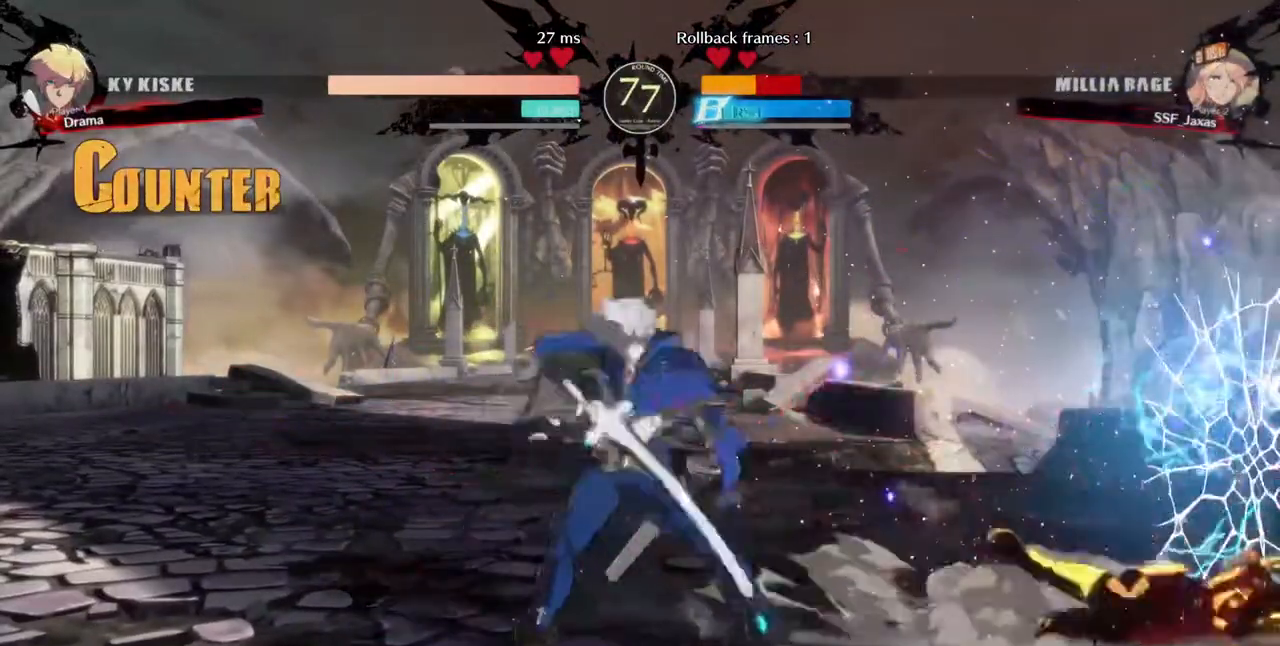
Gameplay with a controller (arcade stick); each line is a JSON object with the inputs held at the frame after it (dt_ms = milliseconds from this image to that frame). "events" lists button and stick changes between this image and that frame as [ms after this image, input, new state], when the widget could be followed in between. Not read: DPAD_DOWN L3 R3 SELECT START.
{"dt_ms": 520, "buttons": ["DPAD_RIGHT"], "events": []}
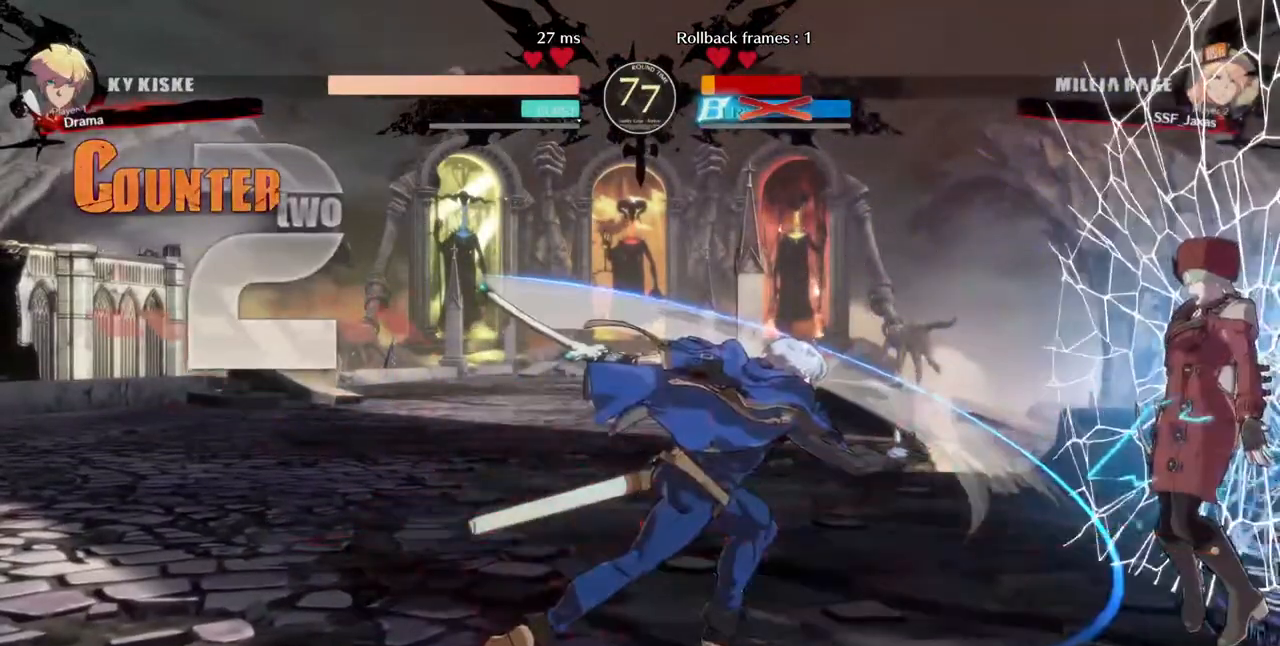
{"dt_ms": 480, "buttons": ["SQUARE", "DPAD_RIGHT"], "events": [[320, "SQUARE", "down"]]}
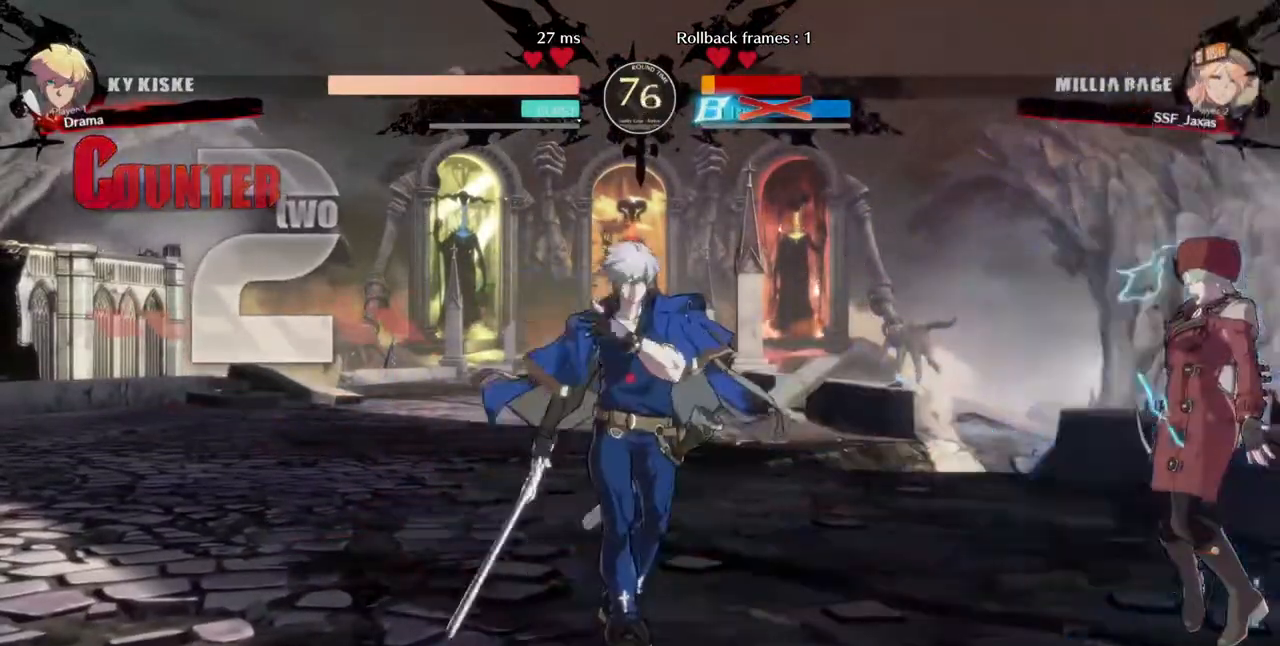
{"dt_ms": 520, "buttons": ["SQUARE", "DPAD_RIGHT"], "events": []}
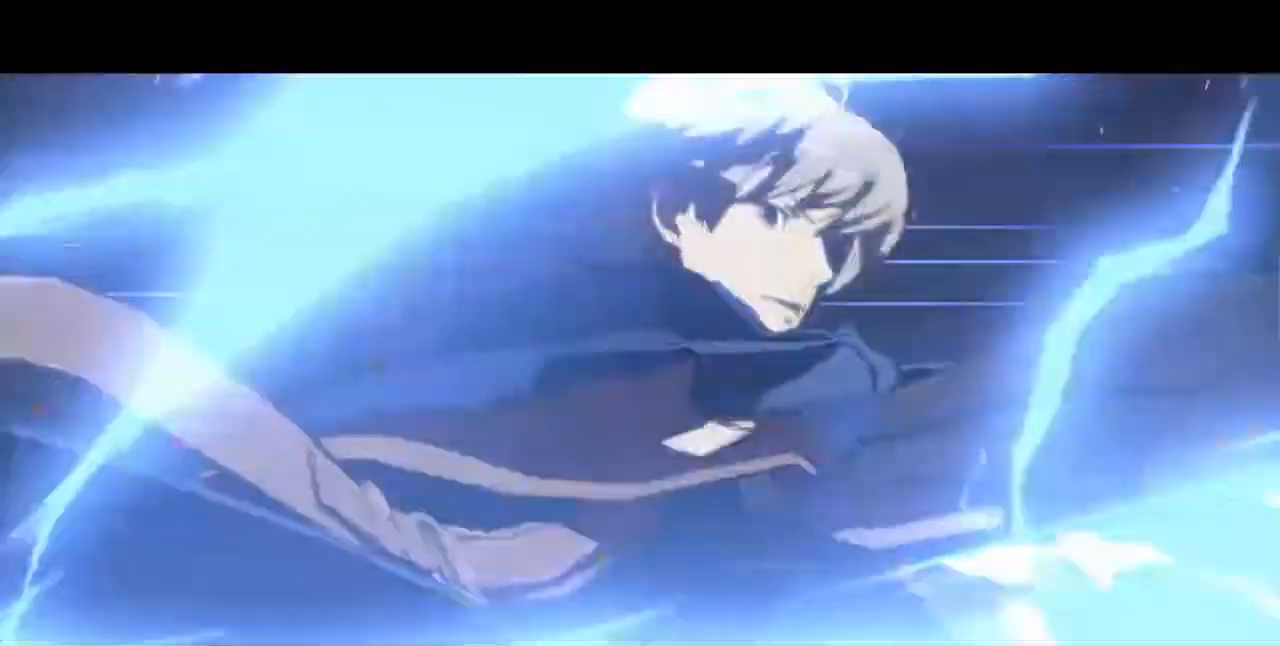
{"dt_ms": 480, "buttons": [], "events": [[40, "DPAD_RIGHT", "up"], [80, "SQUARE", "up"]]}
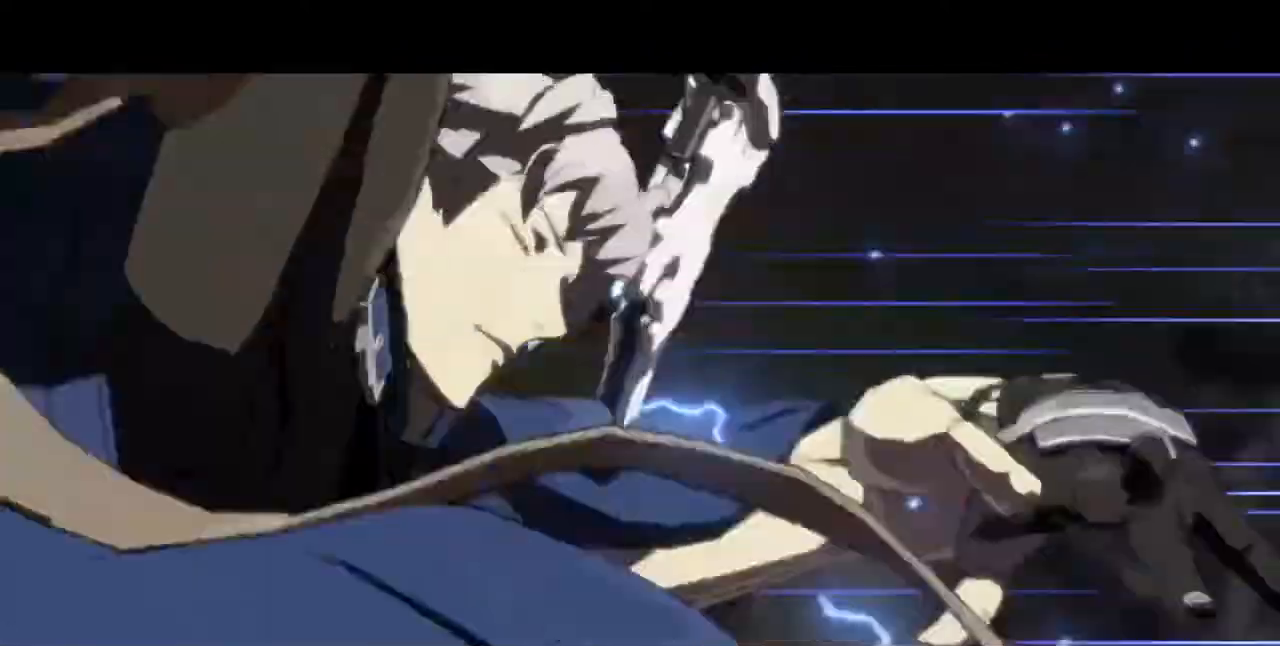
{"dt_ms": 520, "buttons": [], "events": []}
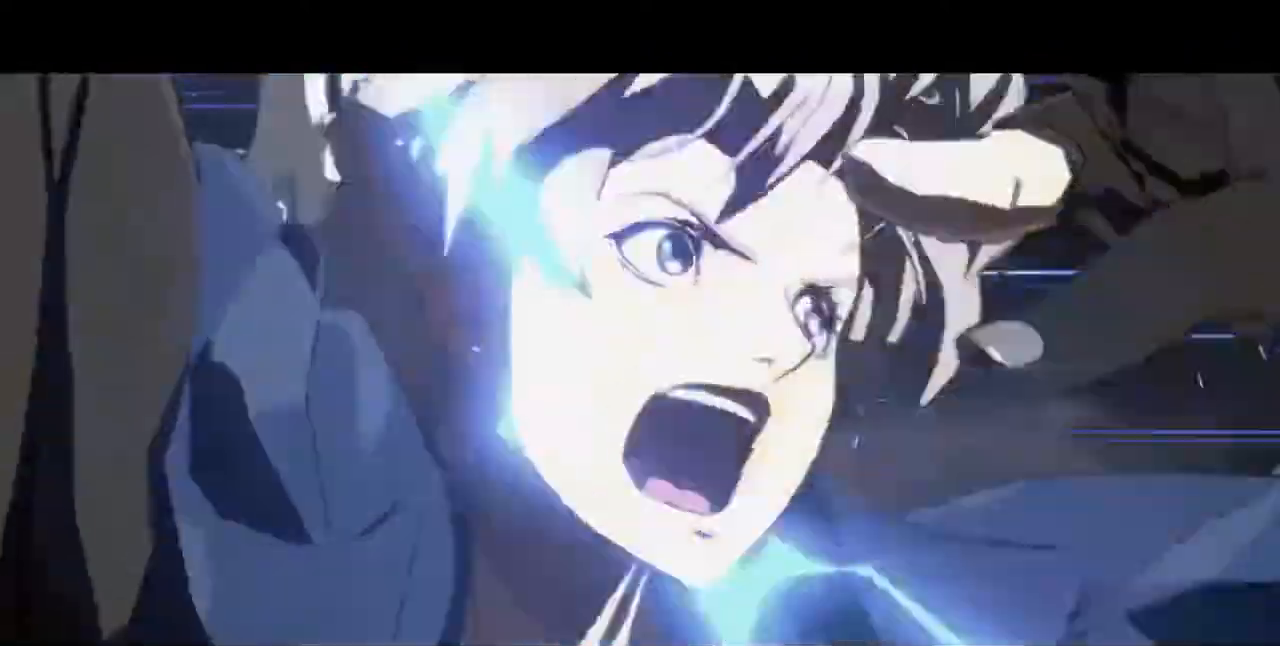
{"dt_ms": 480, "buttons": [], "events": [[40, "CROSS", "down"], [200, "CROSS", "up"]]}
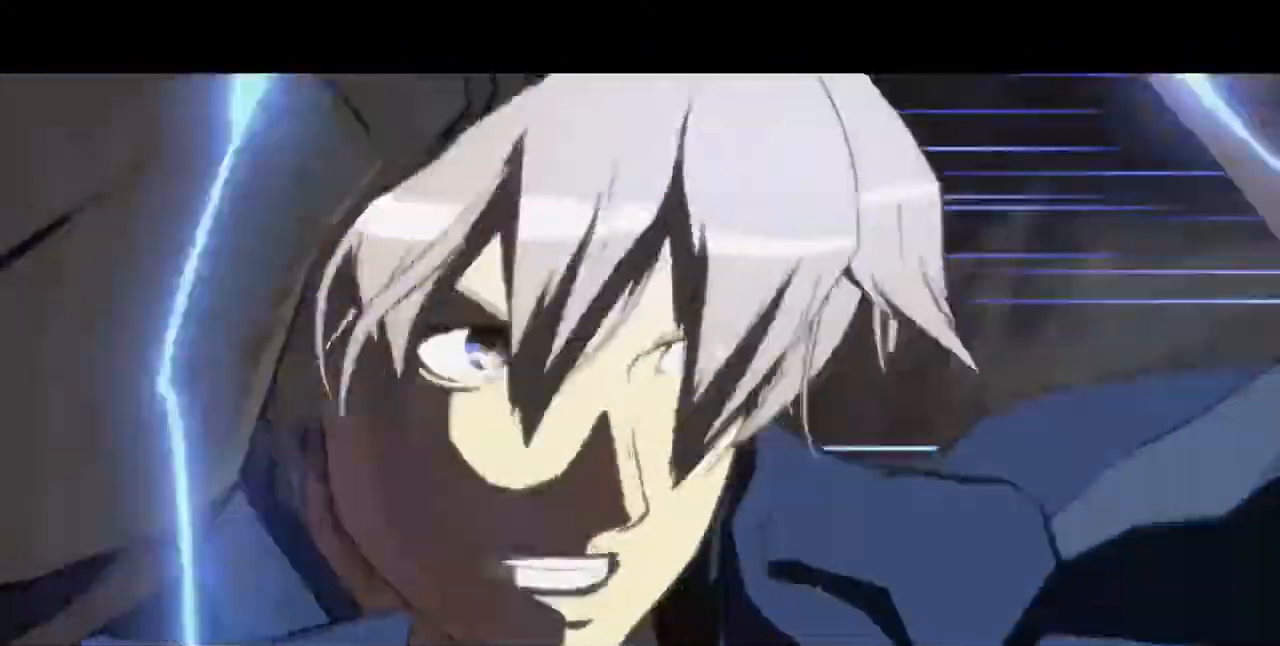
{"dt_ms": 520, "buttons": [], "events": []}
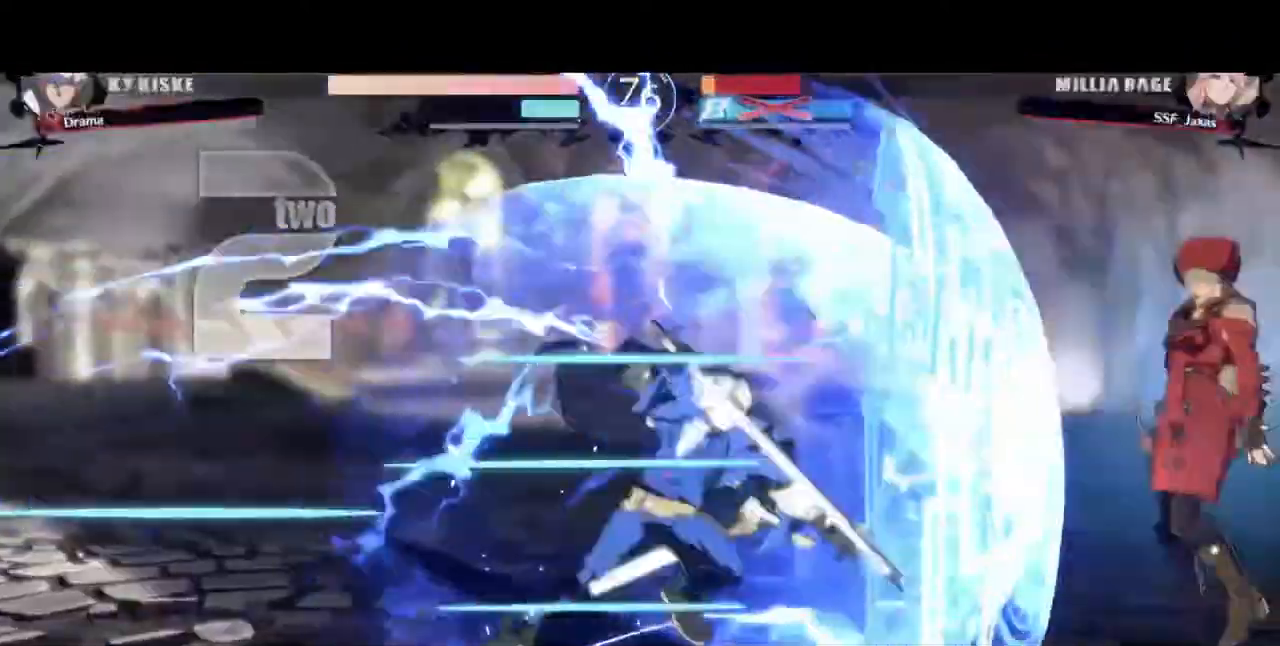
{"dt_ms": 480, "buttons": ["CROSS"]}
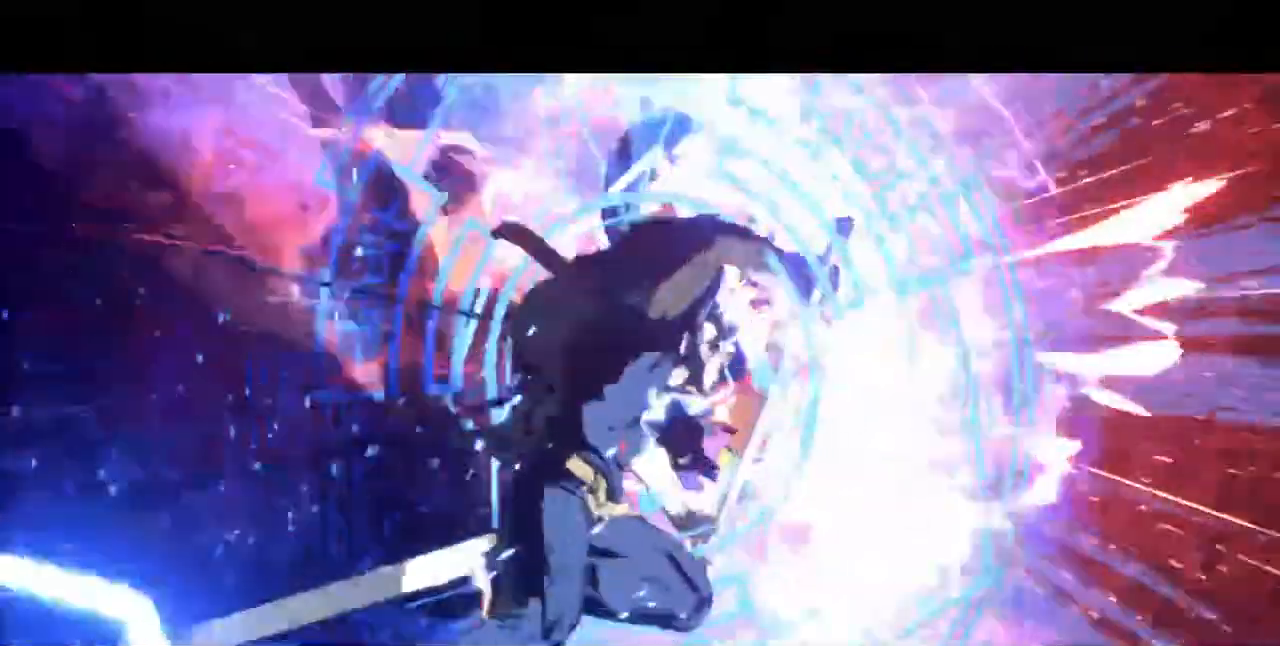
{"dt_ms": 520, "buttons": [], "events": [[80, "CROSS", "up"], [360, "CROSS", "down"], [520, "CROSS", "up"]]}
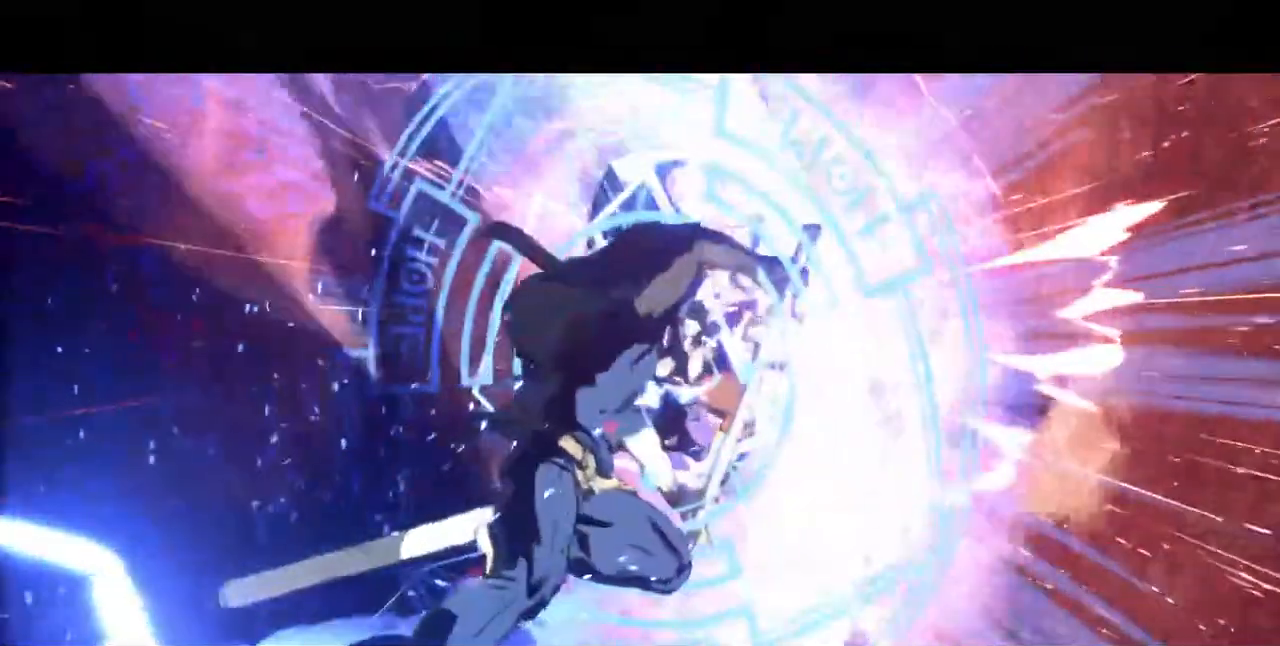
{"dt_ms": 480, "buttons": [], "events": []}
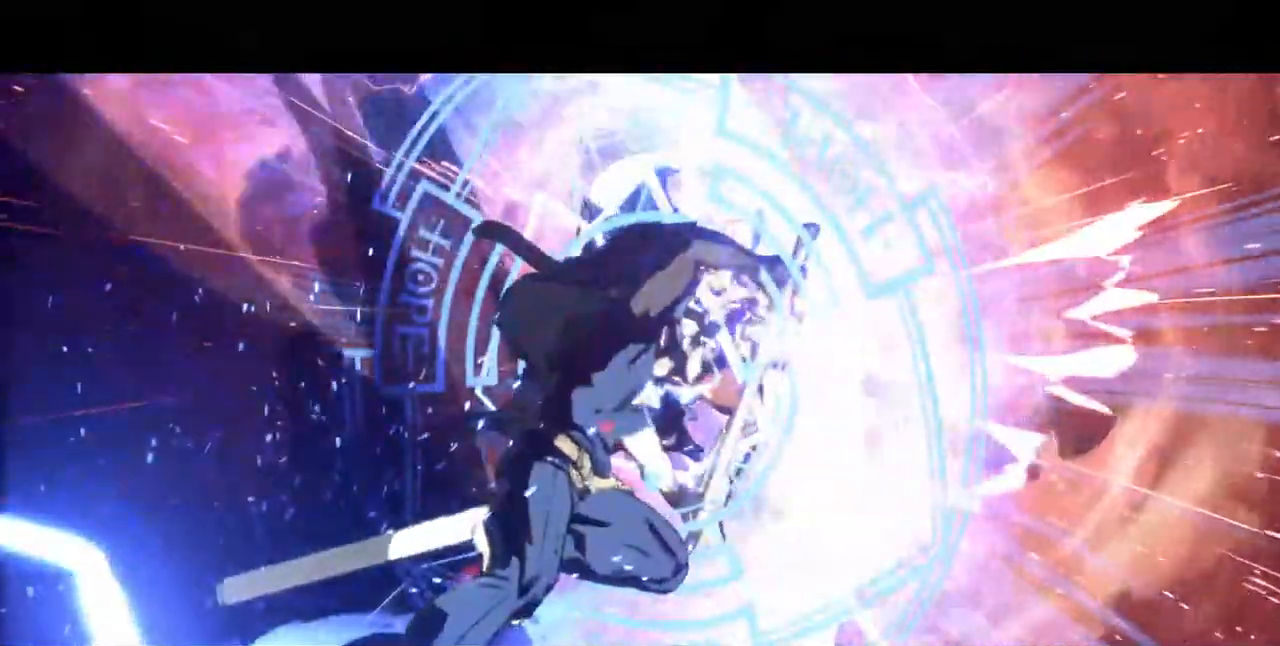
{"dt_ms": 520, "buttons": ["CROSS"], "events": [[520, "CROSS", "down"]]}
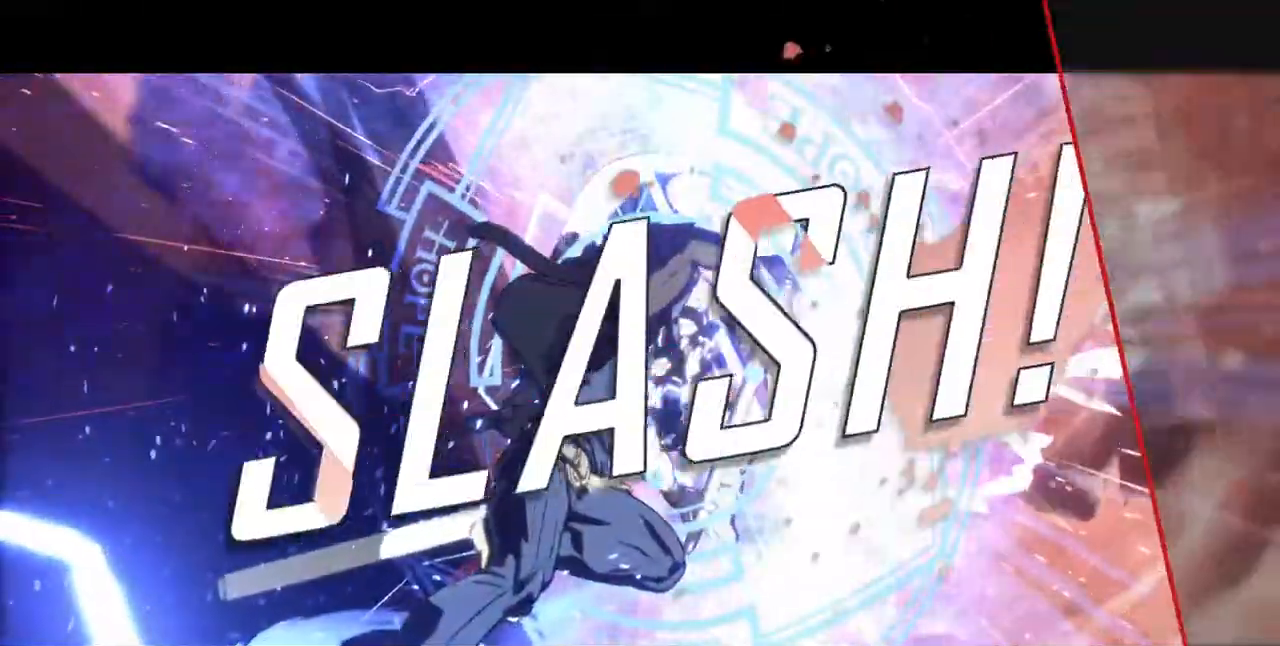
{"dt_ms": 1000, "buttons": []}
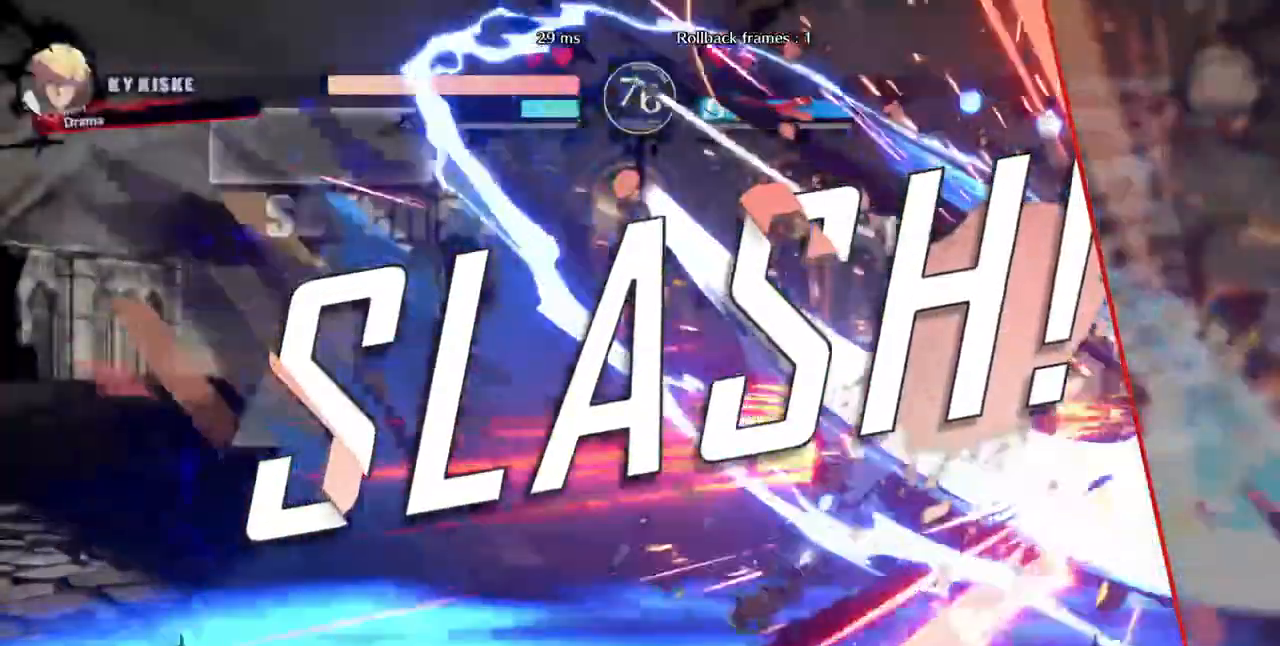
{"dt_ms": 1000, "buttons": []}
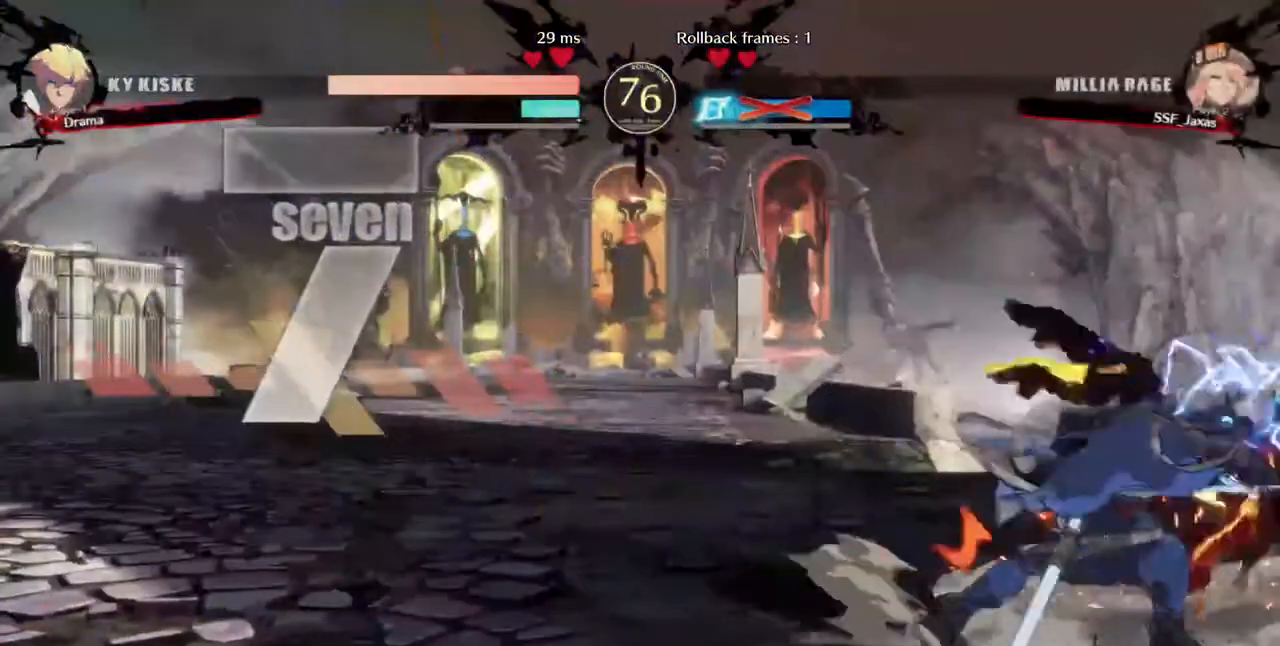
{"dt_ms": 480, "buttons": ["CROSS"], "events": [[40, "R1", "down"], [40, "SQUARE", "down"], [40, "TRIANGLE", "down"], [120, "CROSS", "down"], [120, "TRIANGLE", "up"], [160, "R1", "up"], [160, "SQUARE", "up"], [240, "CROSS", "up"], [320, "CROSS", "down"], [320, "R1", "down"], [320, "SQUARE", "down"], [320, "TRIANGLE", "down"], [400, "R1", "up"], [400, "TRIANGLE", "up"], [440, "SQUARE", "up"]]}
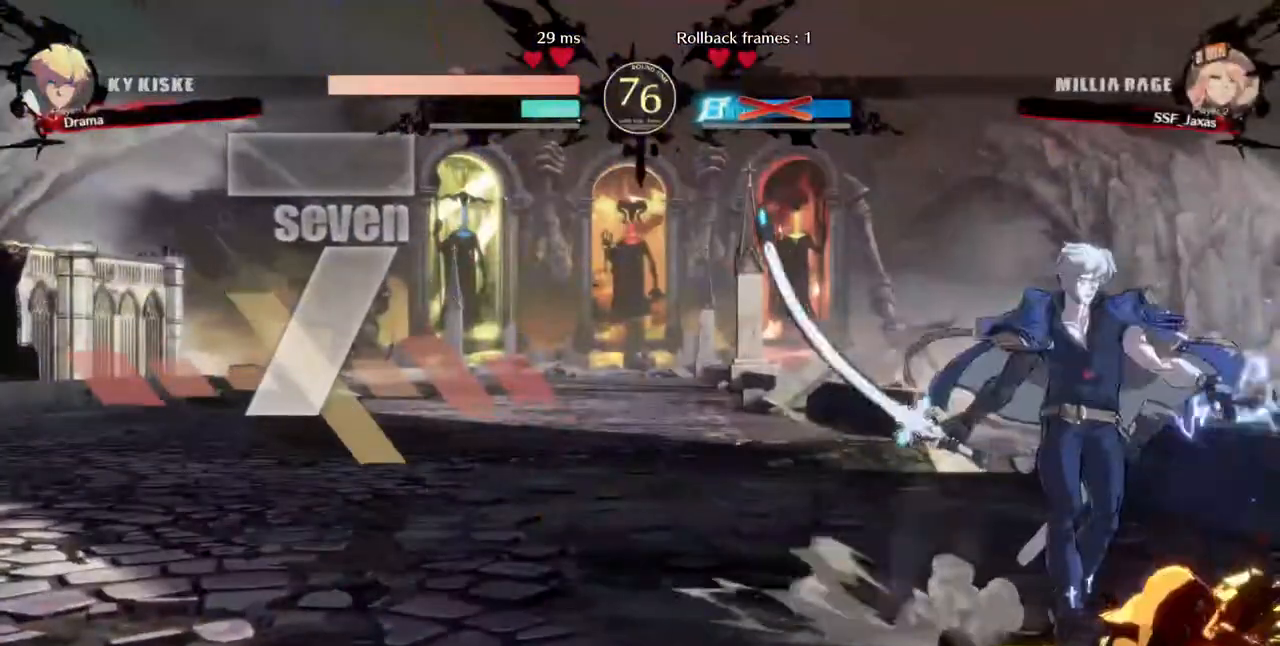
{"dt_ms": 520, "buttons": ["CROSS", "SQUARE", "TRIANGLE", "R1"], "events": [[40, "CROSS", "up"], [440, "R1", "down"], [440, "SQUARE", "down"], [440, "TRIANGLE", "down"], [480, "CROSS", "down"]]}
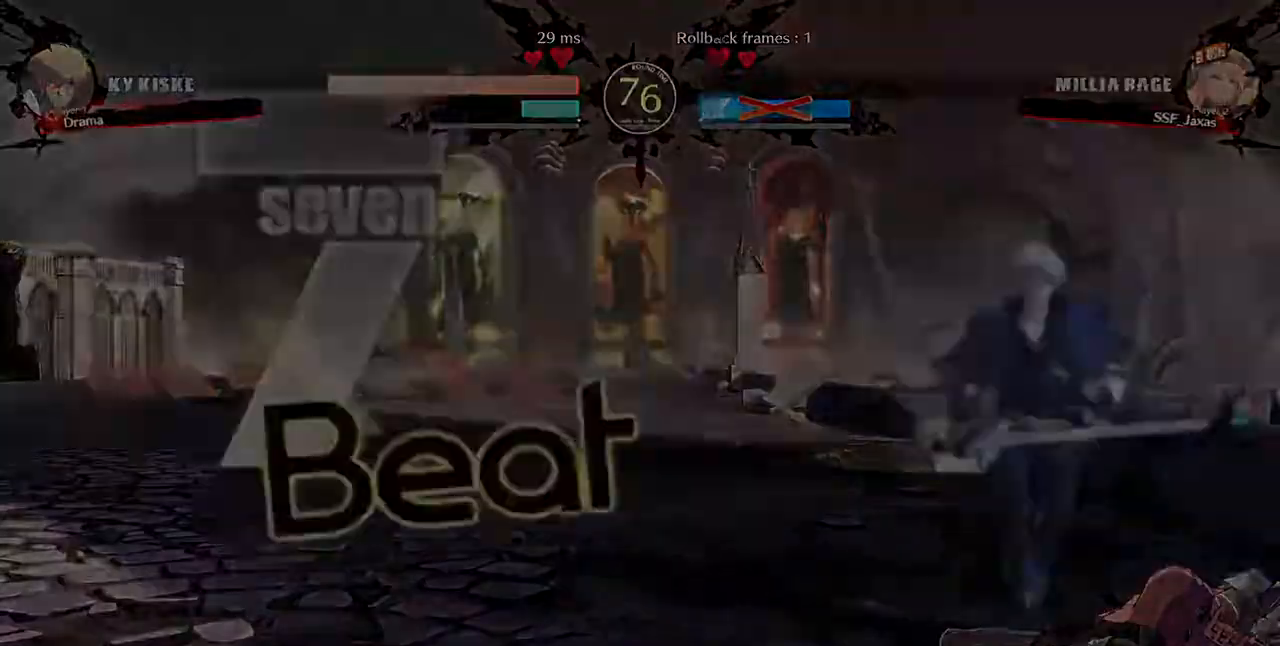
{"dt_ms": 480, "buttons": ["DPAD_UP", "DPAD_RIGHT"], "events": [[80, "CROSS", "up"], [80, "R1", "up"], [80, "SQUARE", "up"], [80, "TRIANGLE", "up"], [200, "R1", "down"], [200, "SQUARE", "down"], [200, "TRIANGLE", "down"], [240, "L1", "down"], [320, "CROSS", "down"], [320, "L1", "up"], [320, "R1", "up"], [320, "TRIANGLE", "up"], [360, "CROSS", "up"], [360, "DPAD_UP", "down"], [360, "SQUARE", "up"], [440, "DPAD_RIGHT", "down"]]}
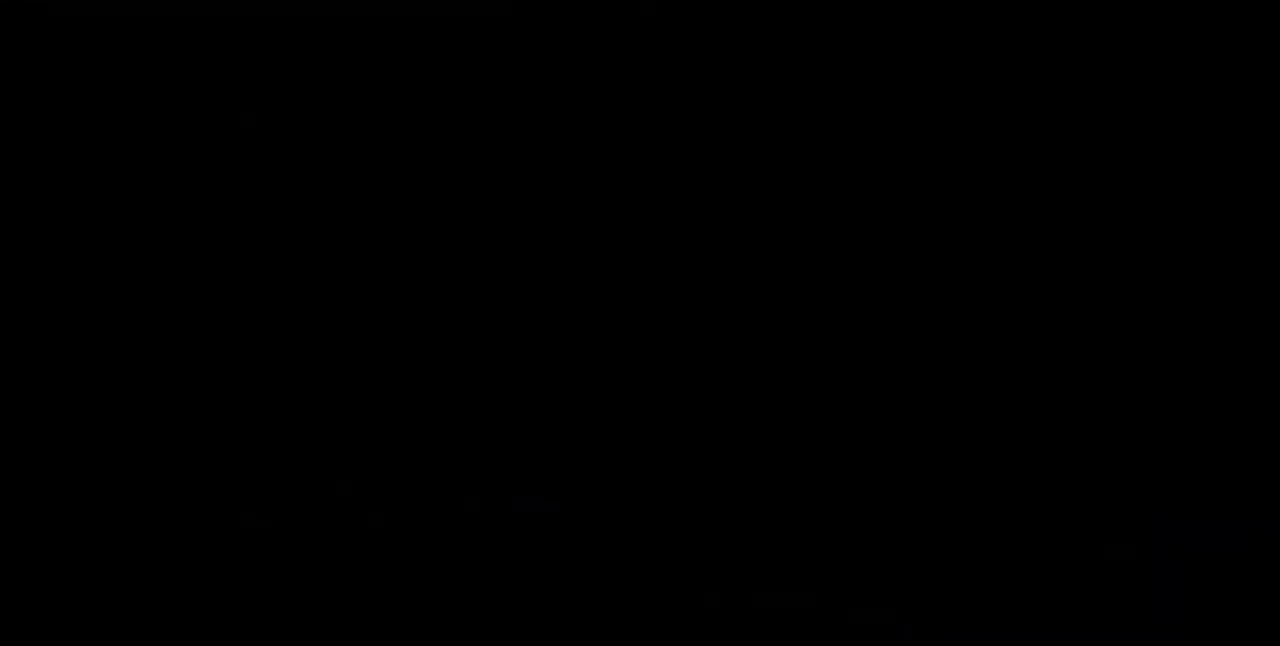
{"dt_ms": 520, "buttons": [], "events": [[40, "DPAD_RIGHT", "up"], [40, "DPAD_UP", "up"], [80, "R1", "down"], [240, "DPAD_RIGHT", "down"], [240, "DPAD_UP", "down"], [240, "R1", "up"], [360, "DPAD_LEFT", "down"], [360, "DPAD_RIGHT", "up"], [360, "DPAD_UP", "up"], [440, "DPAD_LEFT", "up"]]}
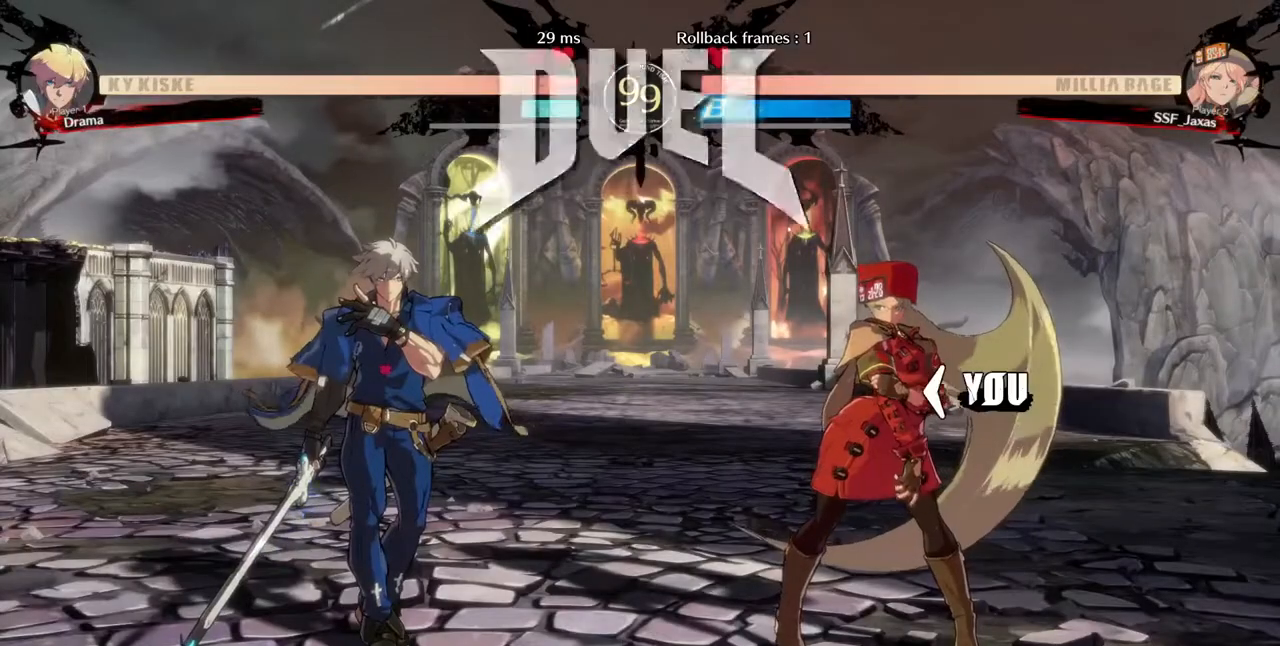
{"dt_ms": 480, "buttons": ["DPAD_LEFT"], "events": [[80, "DPAD_LEFT", "down"]]}
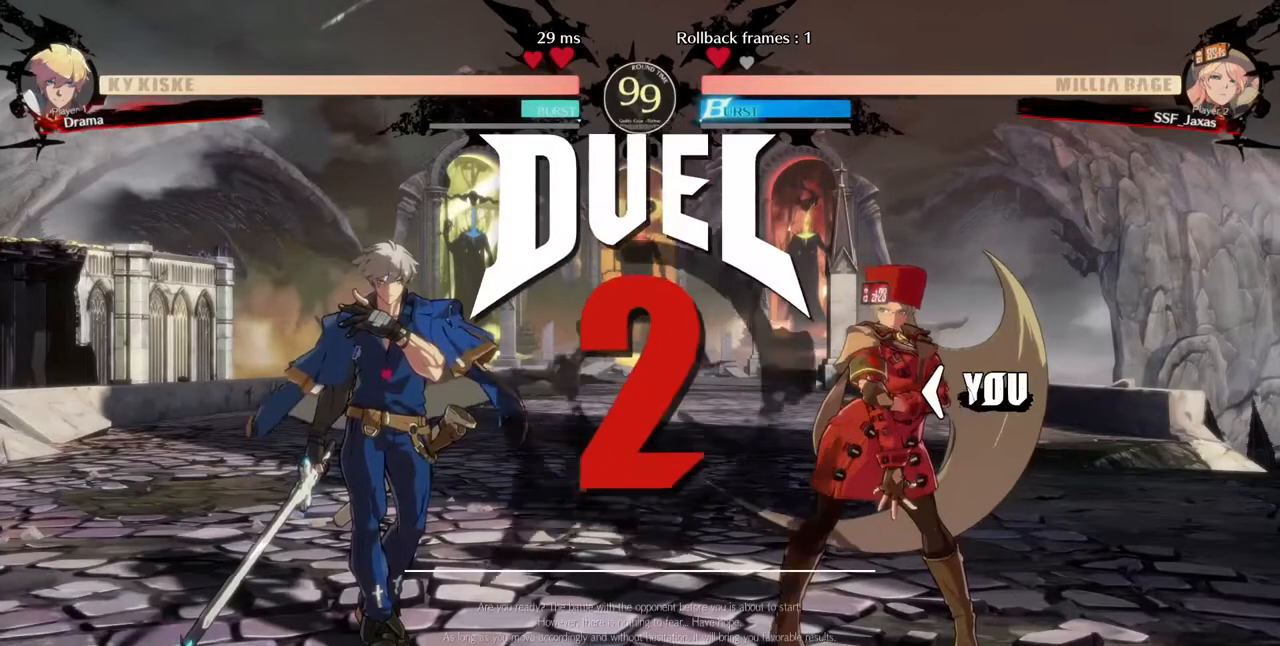
{"dt_ms": 520, "buttons": ["DPAD_LEFT"], "events": [[40, "DPAD_LEFT", "up"], [200, "DPAD_RIGHT", "down"], [280, "DPAD_LEFT", "down"], [280, "DPAD_RIGHT", "up"]]}
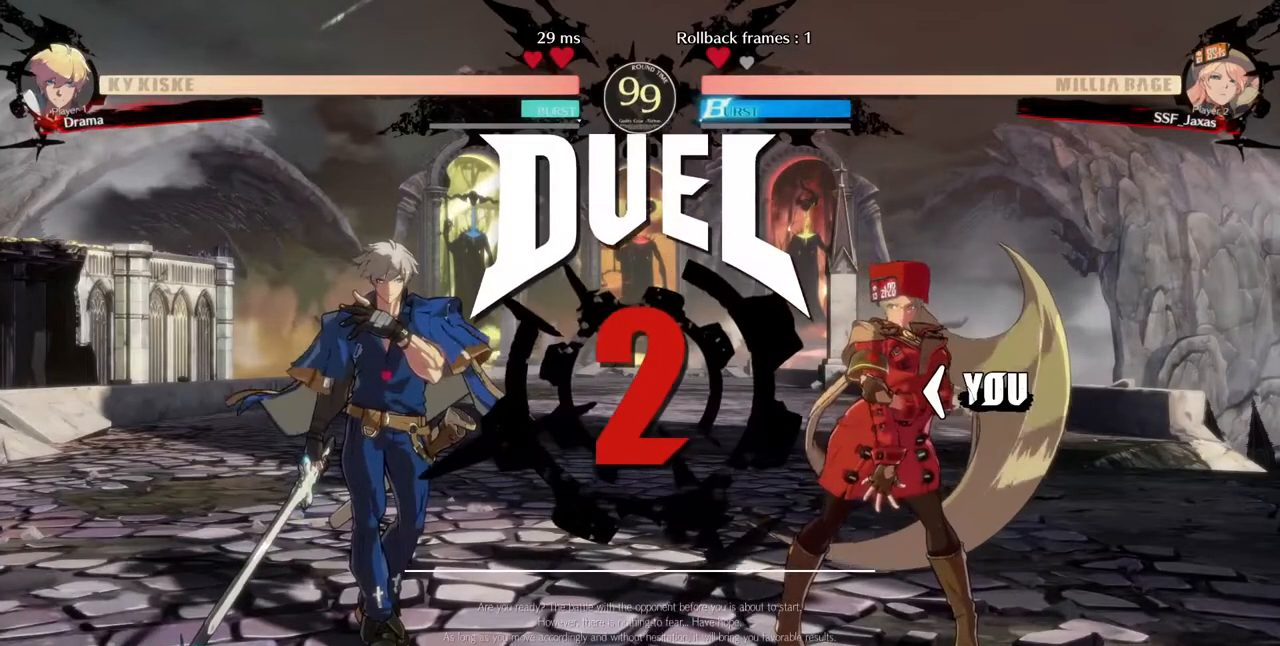
{"dt_ms": 480, "buttons": [], "events": [[360, "DPAD_LEFT", "up"]]}
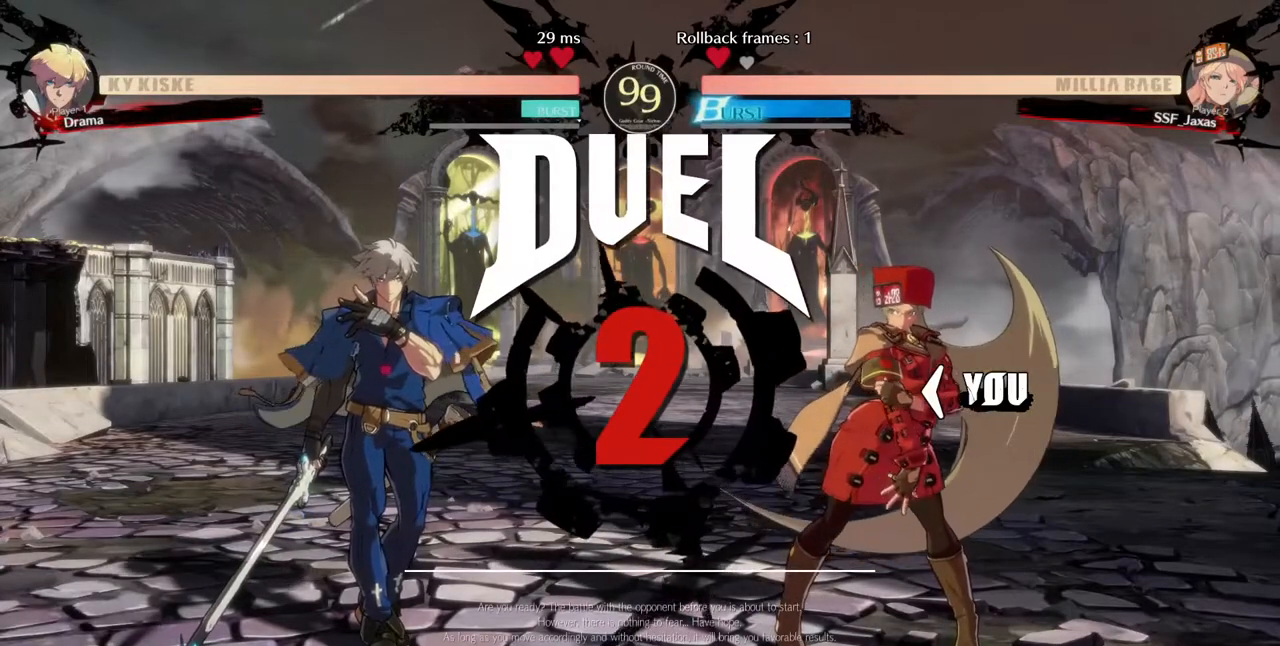
{"dt_ms": 520, "buttons": [], "events": []}
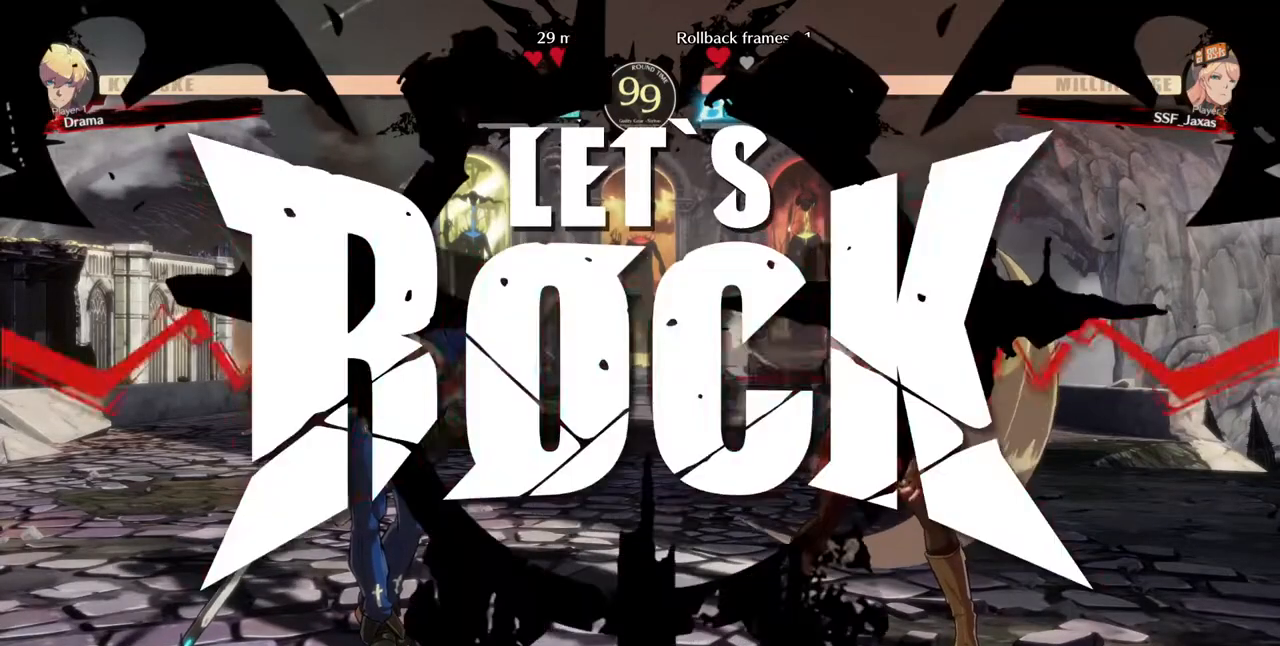
{"dt_ms": 480, "buttons": [], "events": []}
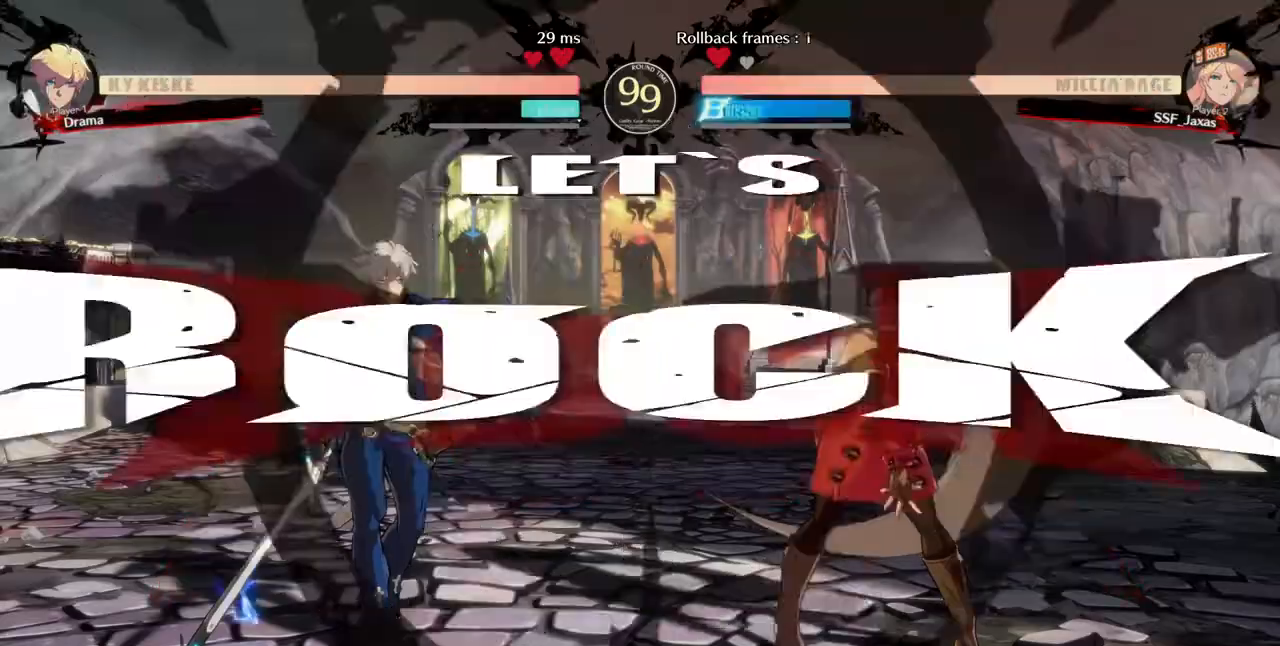
{"dt_ms": 520, "buttons": [], "events": [[80, "DPAD_UP", "down"], [240, "DPAD_UP", "up"]]}
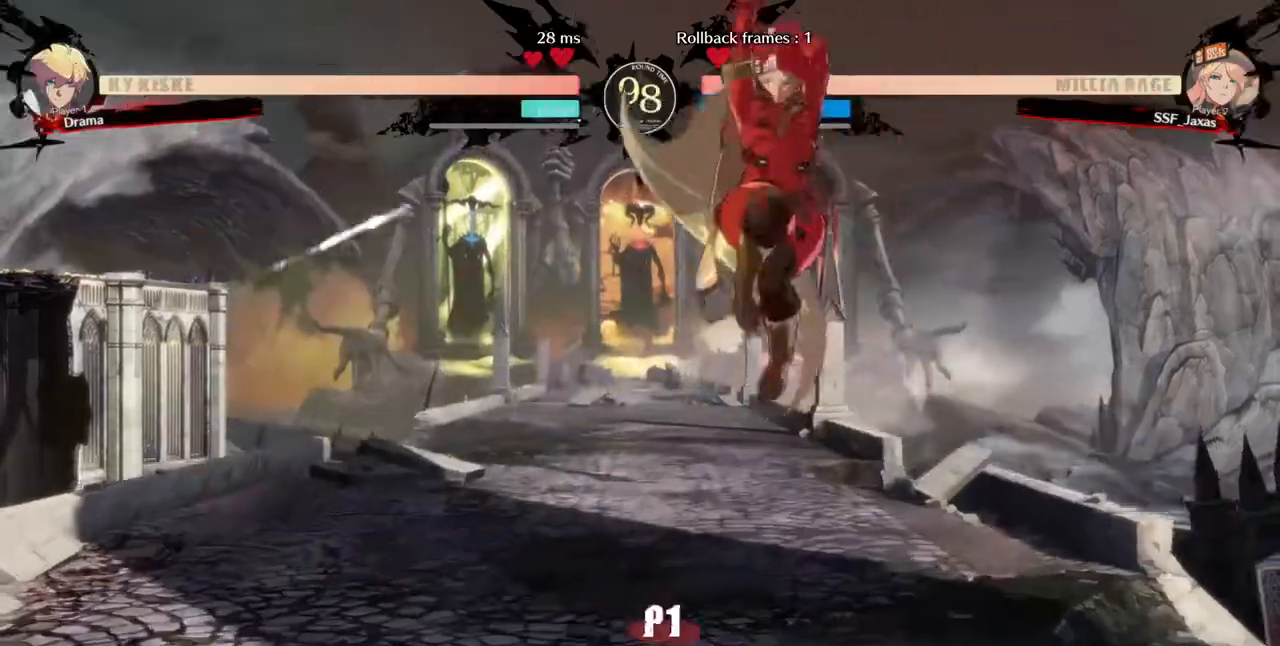
{"dt_ms": 1000, "buttons": ["DPAD_LEFT"]}
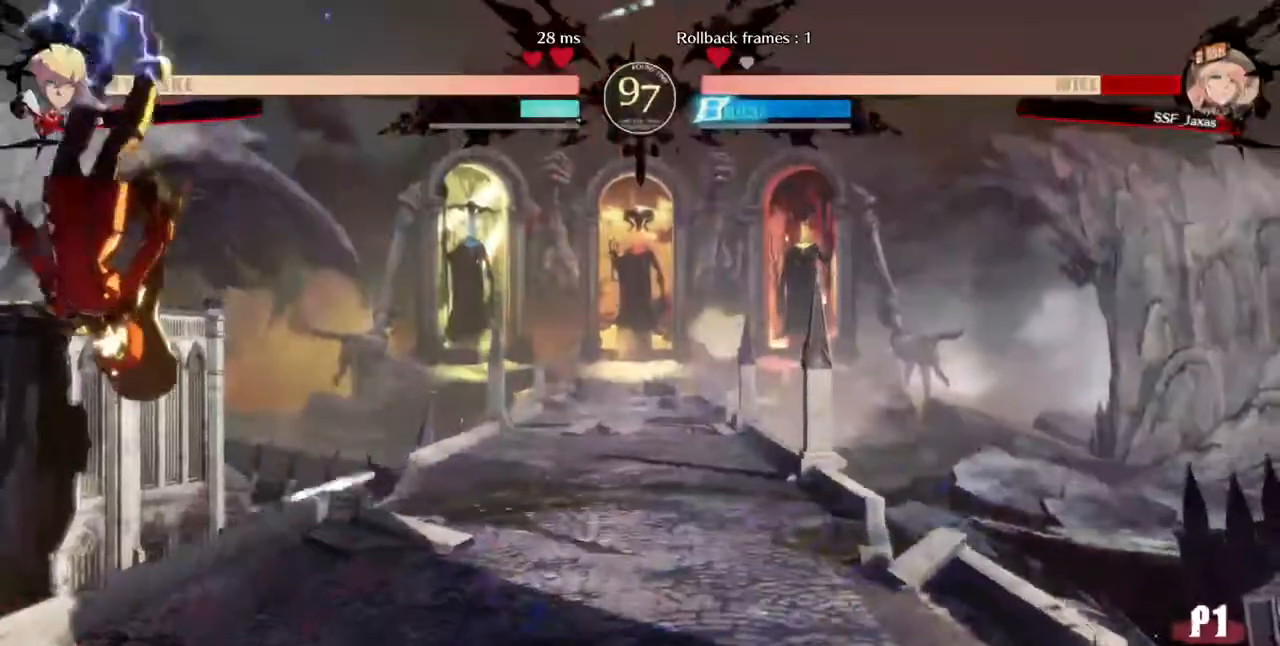
{"dt_ms": 480, "buttons": ["SQUARE", "DPAD_LEFT"], "events": [[280, "SQUARE", "down"]]}
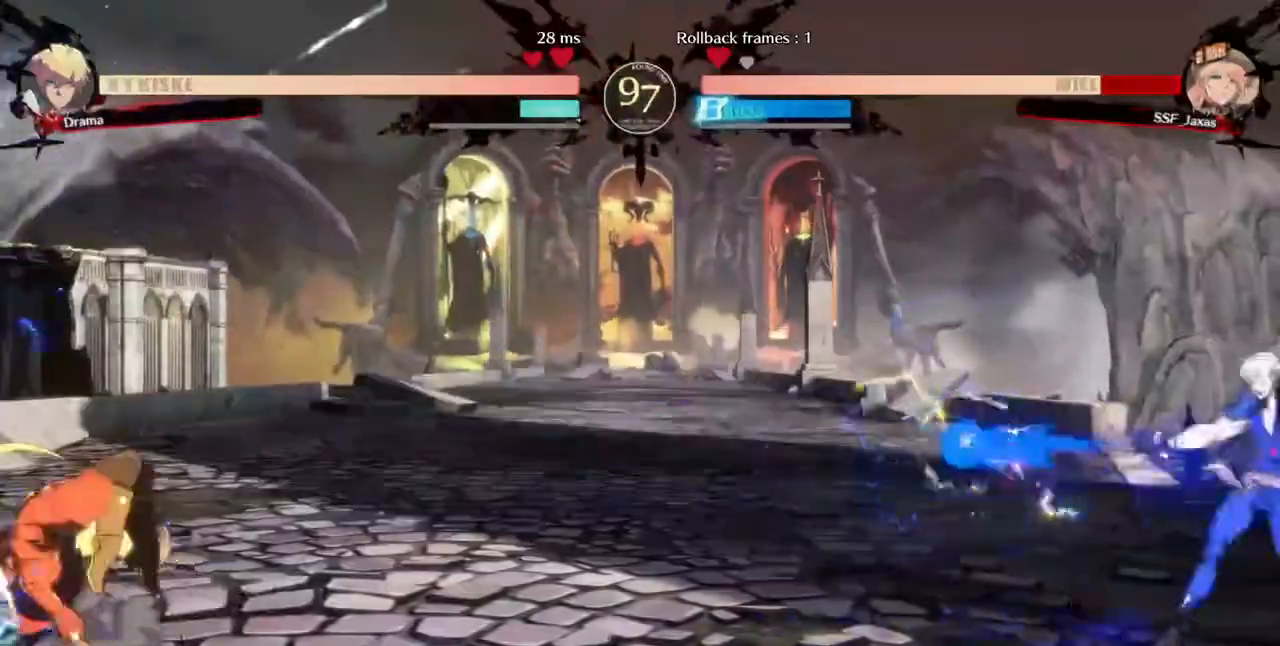
{"dt_ms": 520, "buttons": ["DPAD_UP", "DPAD_LEFT"], "events": [[40, "SQUARE", "up"], [400, "DPAD_UP", "down"]]}